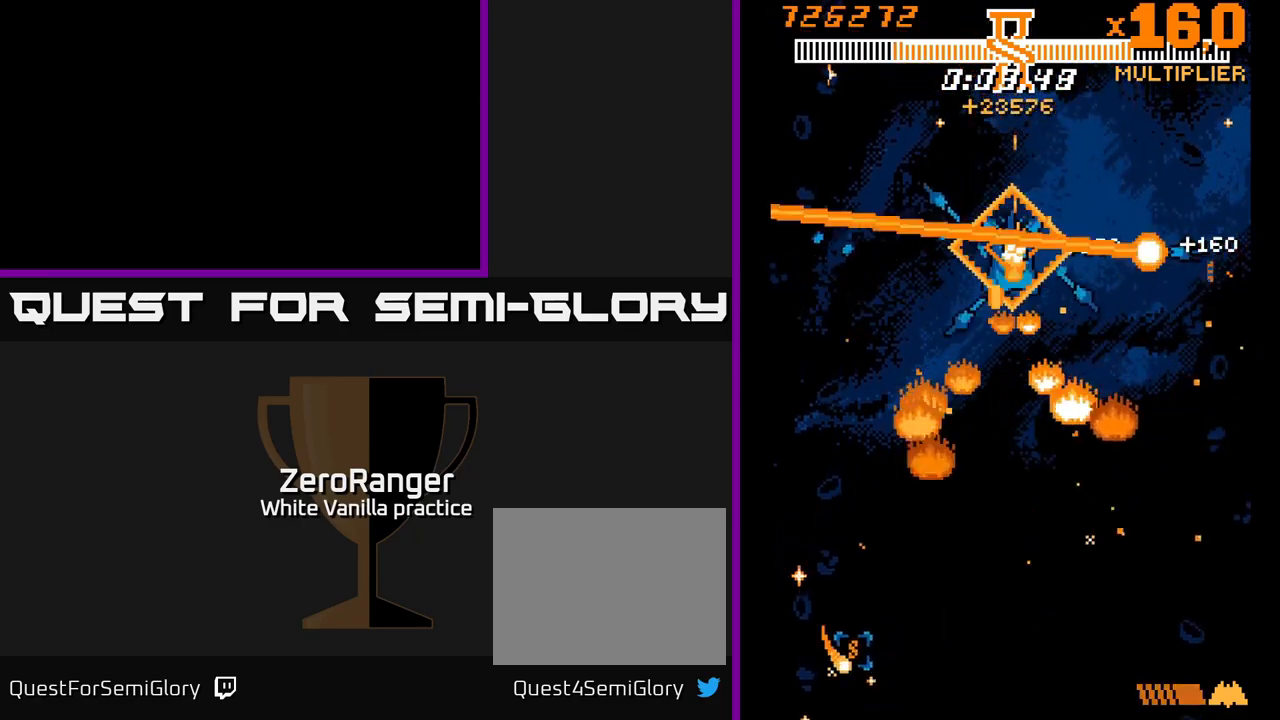
Gameplay with a controller (Xbox layout); each line is a JSON object with the inputs held at the frame after it. "events" lists button and stick changes between this image and that frame as [ms after this image, input, new state], when the widget could be followed in between. Not read: left_stick.
{"buttons": ["X", "DPAD_UP"], "right_stick": "center", "events": [[333, "DPAD_UP", "down"]]}
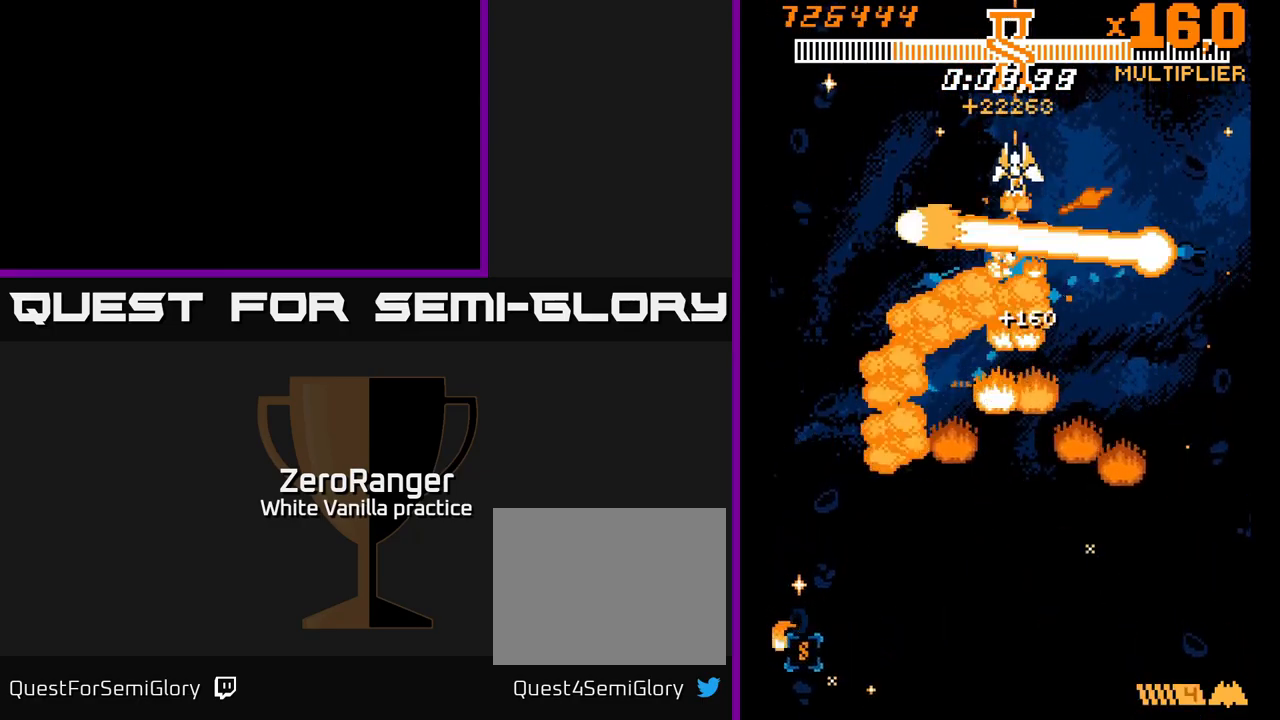
{"buttons": ["X", "DPAD_DOWN", "DPAD_RIGHT"], "right_stick": "center", "events": [[50, "DPAD_RIGHT", "down"], [133, "DPAD_RIGHT", "up"], [183, "DPAD_LEFT", "down"], [217, "DPAD_UP", "up"], [300, "DPAD_DOWN", "down"], [350, "DPAD_LEFT", "up"], [500, "DPAD_RIGHT", "down"]]}
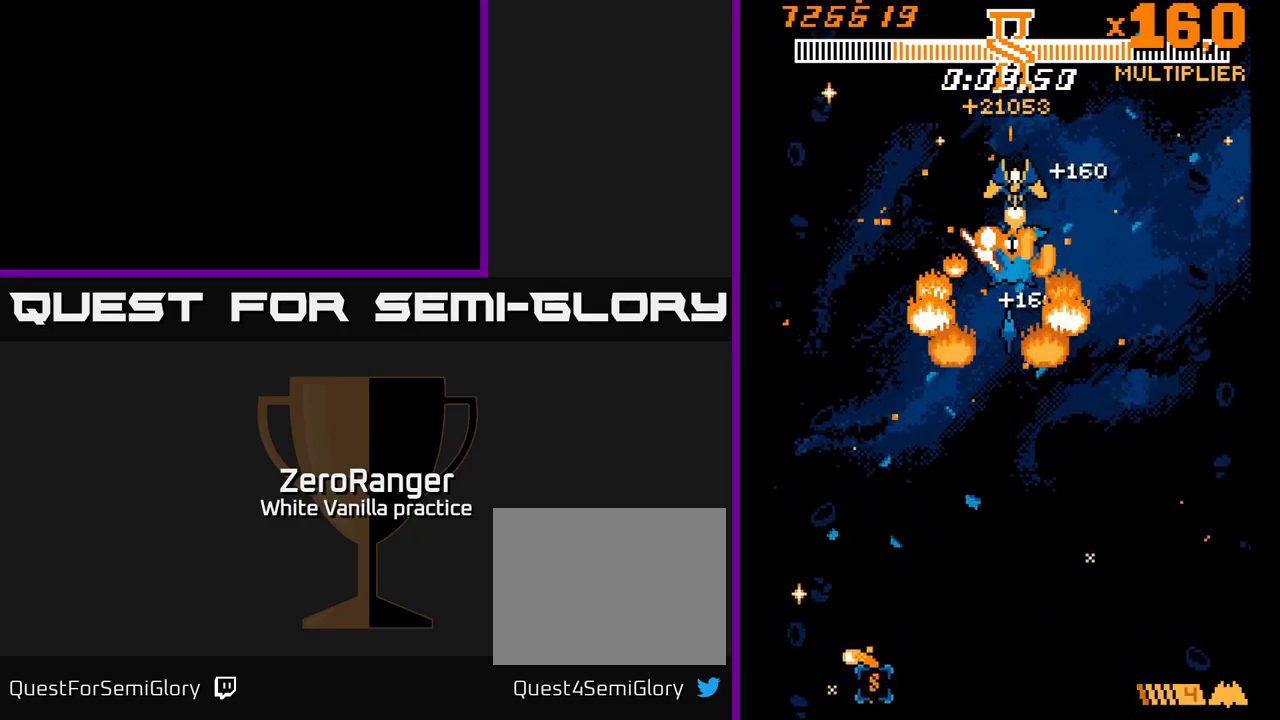
{"buttons": ["X", "DPAD_LEFT"], "right_stick": "center", "events": [[17, "DPAD_DOWN", "up"], [117, "DPAD_RIGHT", "up"], [167, "DPAD_DOWN", "down"], [267, "DPAD_LEFT", "down"], [317, "DPAD_DOWN", "up"], [383, "DPAD_LEFT", "up"], [400, "DPAD_DOWN", "down"], [417, "DPAD_RIGHT", "down"], [433, "DPAD_DOWN", "up"], [483, "DPAD_RIGHT", "up"], [500, "DPAD_LEFT", "down"]]}
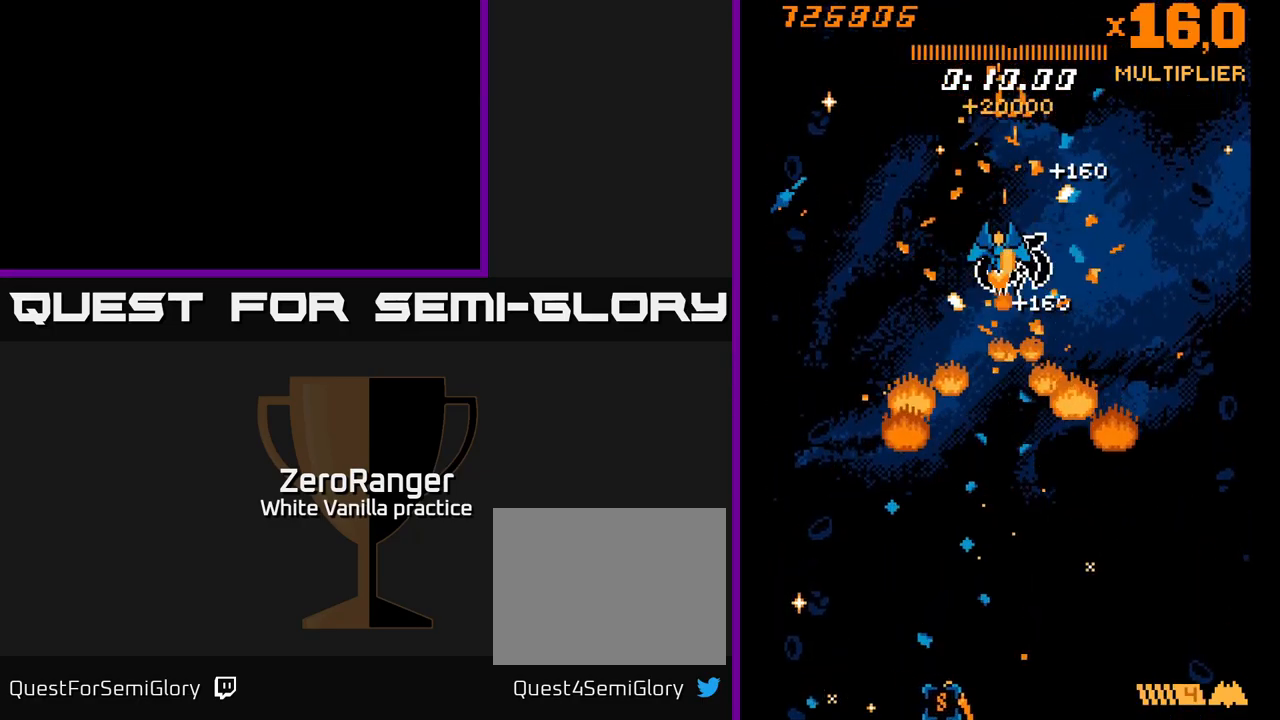
{"buttons": ["X"], "right_stick": "center", "events": [[133, "DPAD_DOWN", "down"], [133, "DPAD_LEFT", "up"], [150, "DPAD_RIGHT", "down"], [233, "DPAD_DOWN", "up"], [233, "DPAD_RIGHT", "up"]]}
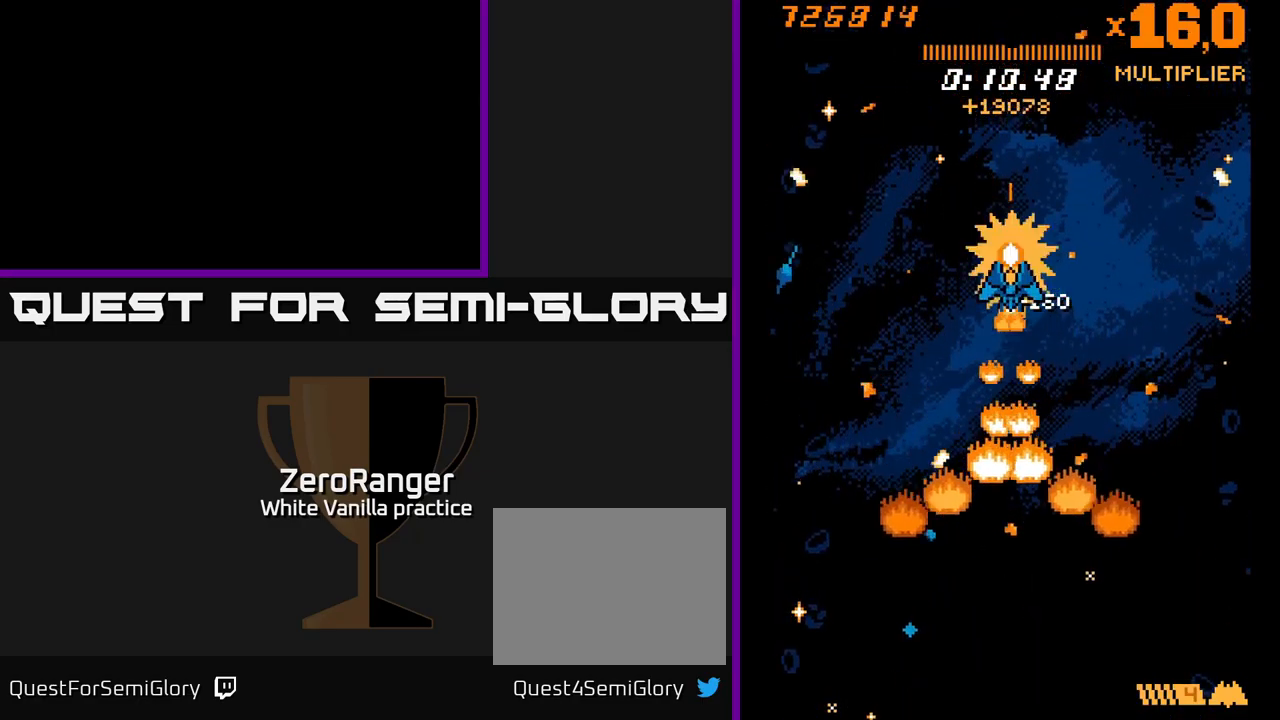
{"buttons": ["X"], "right_stick": "center", "events": [[150, "DPAD_UP", "down"], [200, "DPAD_UP", "up"]]}
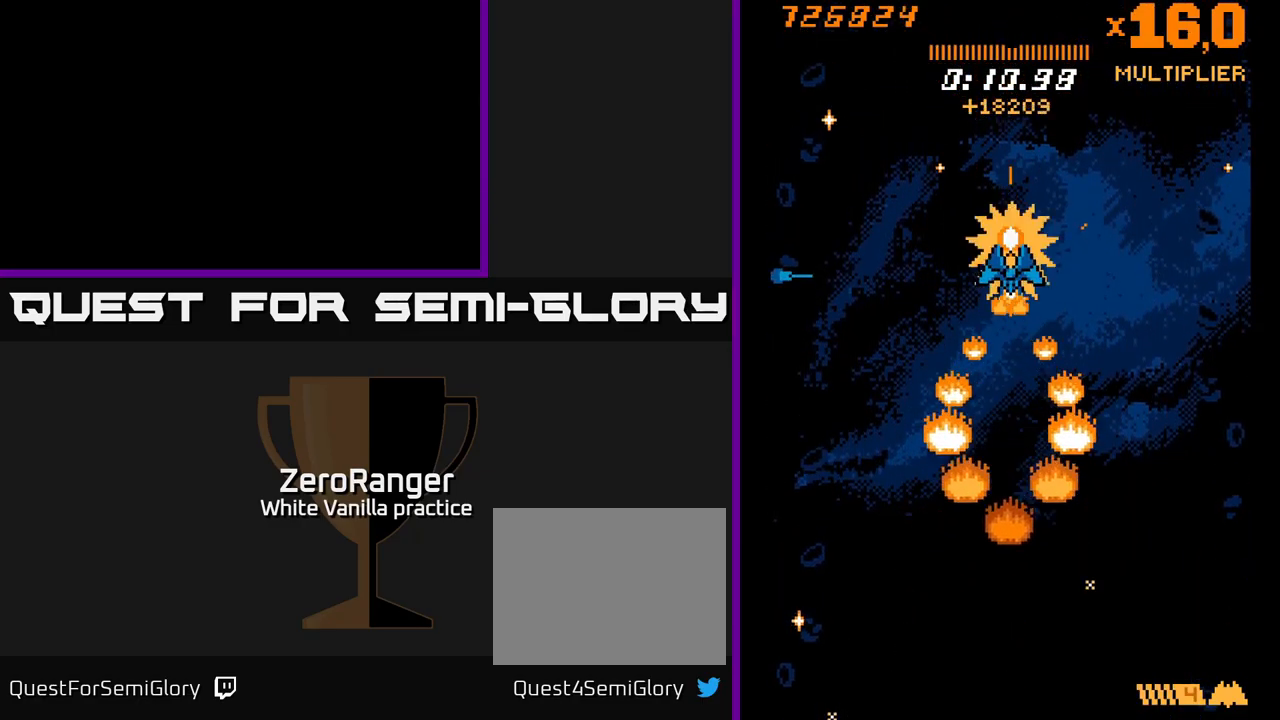
{"buttons": ["X"], "right_stick": "center", "events": [[450, "DPAD_UP", "down"], [483, "DPAD_UP", "up"]]}
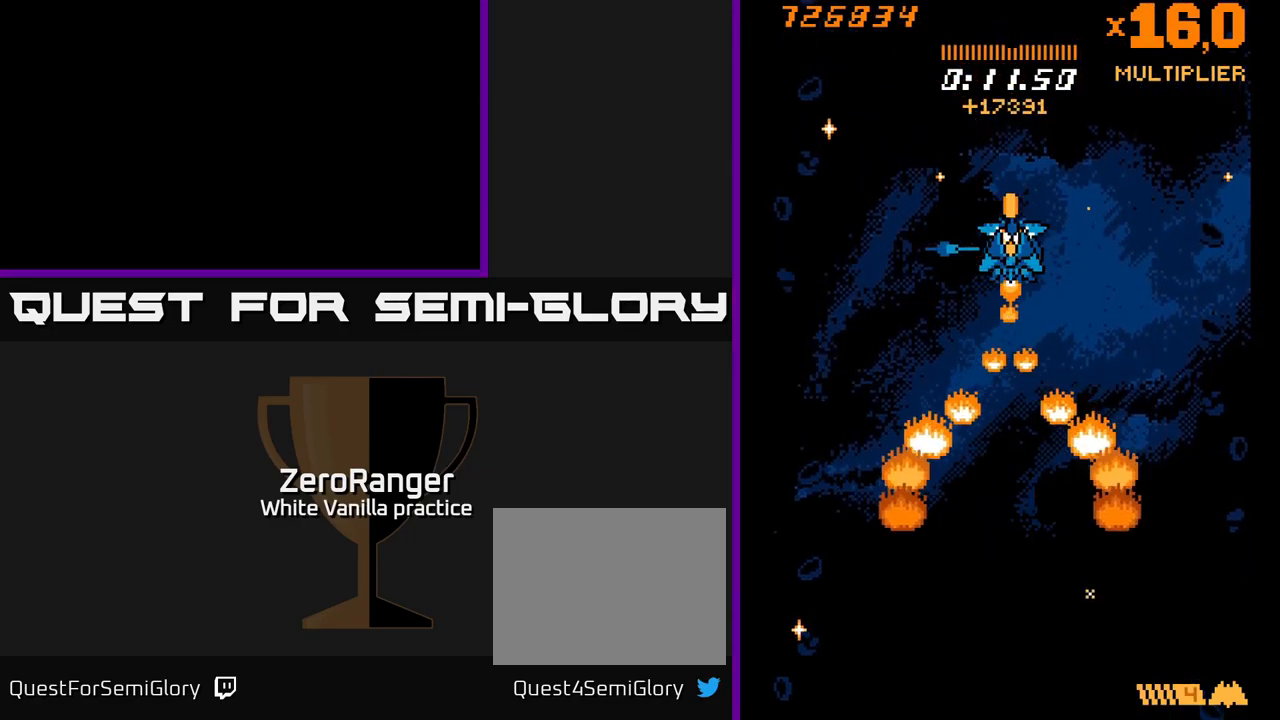
{"buttons": ["X"], "right_stick": "center", "events": [[283, "DPAD_UP", "down"], [333, "DPAD_UP", "up"]]}
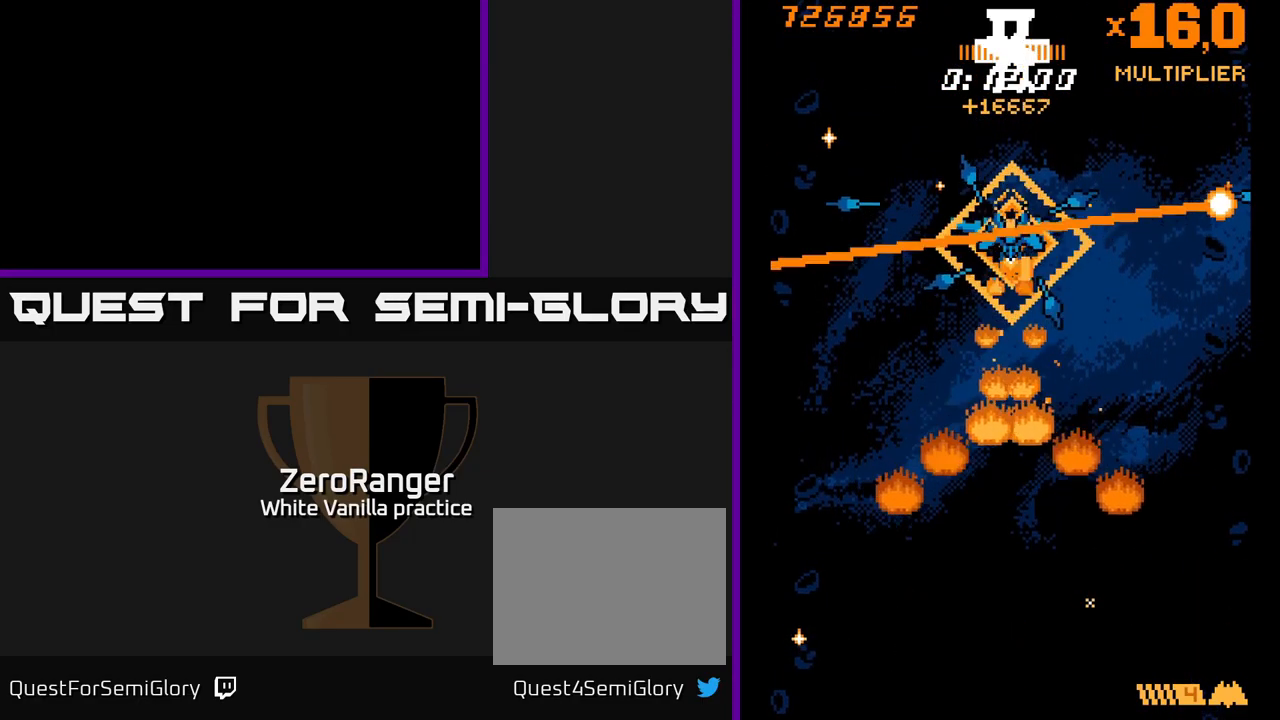
{"buttons": ["X", "DPAD_UP"], "right_stick": "center", "events": [[300, "DPAD_UP", "down"]]}
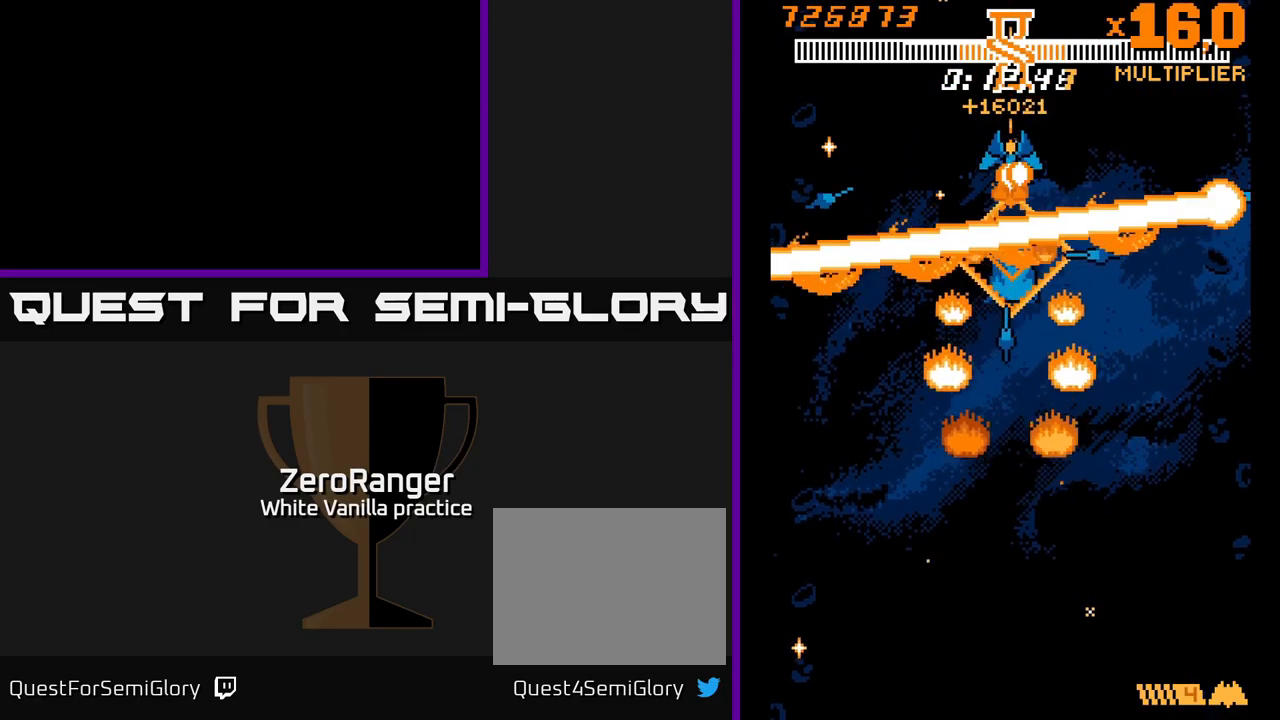
{"buttons": ["X"], "right_stick": "center", "events": [[283, "DPAD_UP", "up"], [350, "DPAD_RIGHT", "down"], [400, "DPAD_DOWN", "down"], [483, "DPAD_DOWN", "up"], [483, "DPAD_RIGHT", "up"]]}
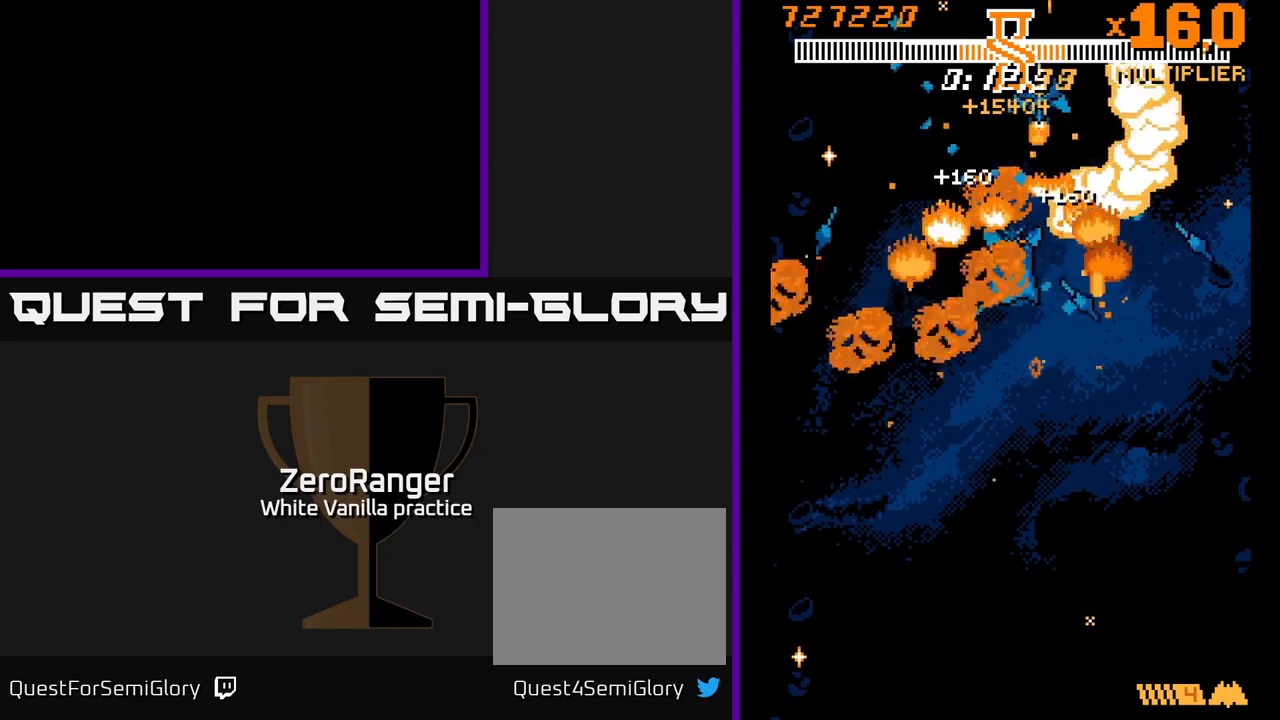
{"buttons": ["X", "DPAD_DOWN"], "right_stick": "center", "events": [[17, "DPAD_LEFT", "down"], [84, "DPAD_DOWN", "down"], [150, "DPAD_LEFT", "up"], [217, "DPAD_RIGHT", "down"], [300, "DPAD_DOWN", "up"], [334, "DPAD_DOWN", "down"], [384, "DPAD_RIGHT", "up"], [400, "DPAD_LEFT", "down"], [500, "DPAD_LEFT", "up"]]}
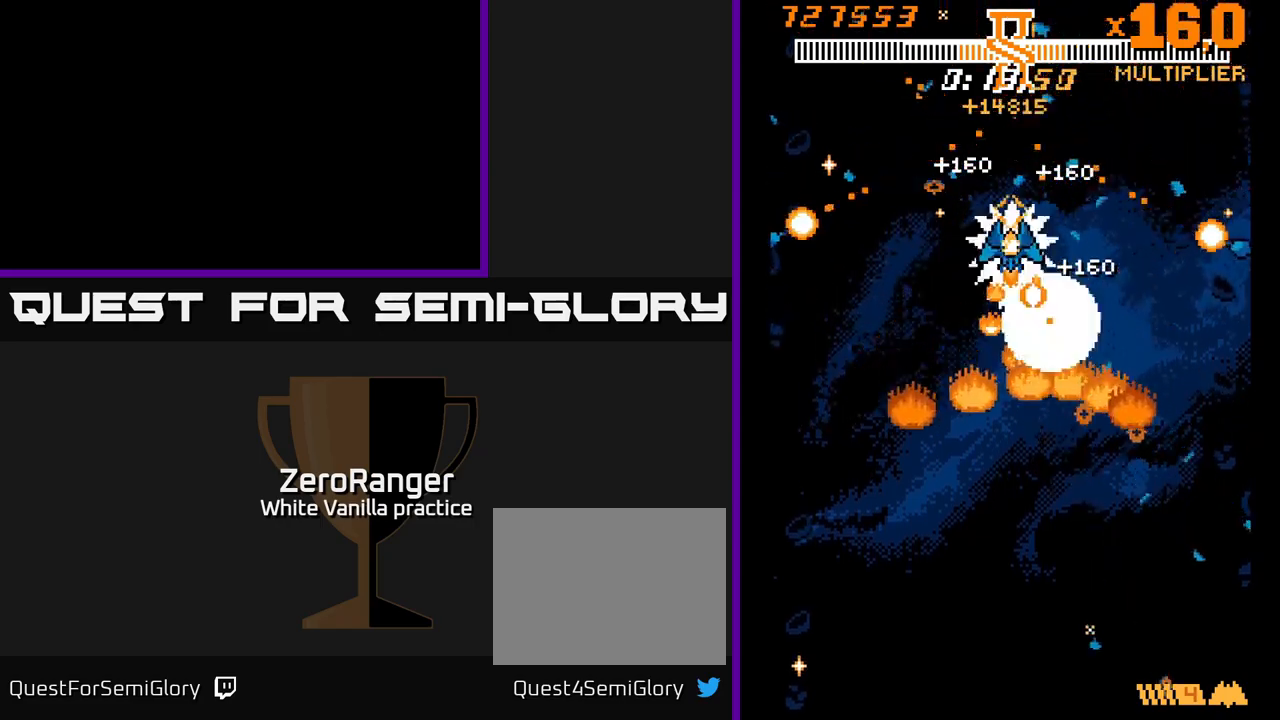
{"buttons": ["X"], "right_stick": "center", "events": [[117, "DPAD_DOWN", "up"], [334, "DPAD_UP", "down"], [434, "DPAD_UP", "up"]]}
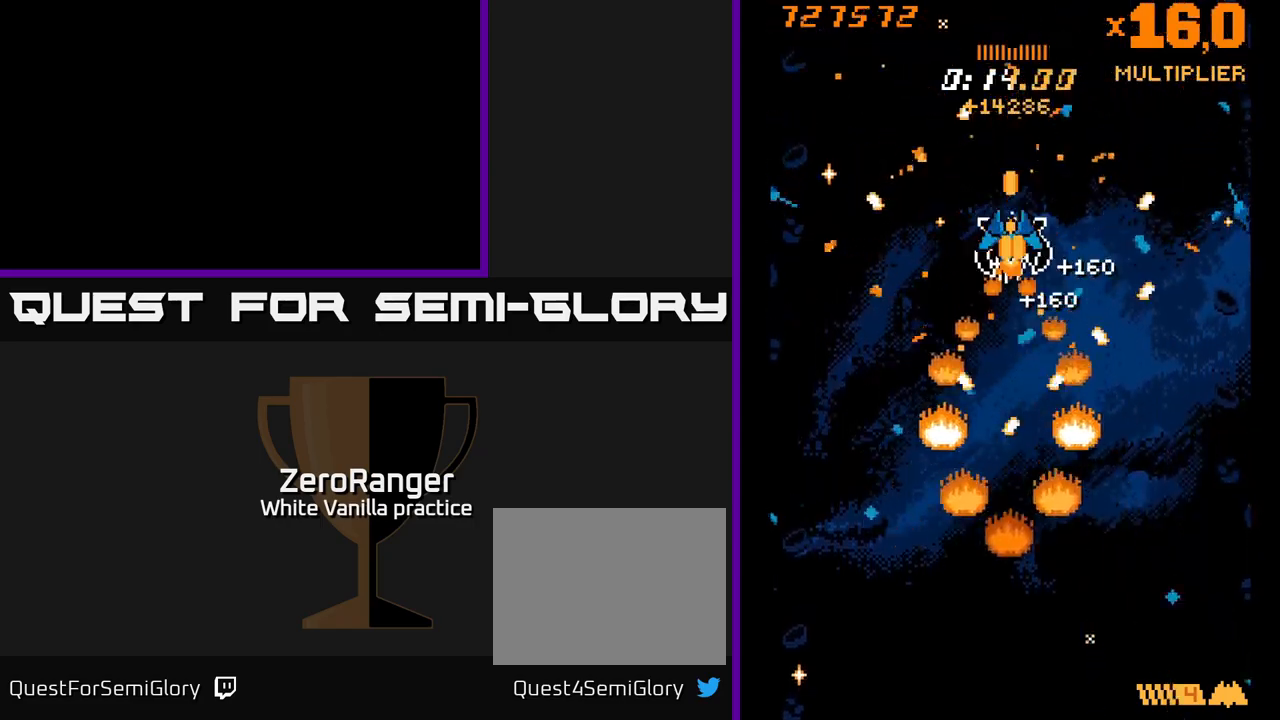
{"buttons": ["X"], "right_stick": "center", "events": []}
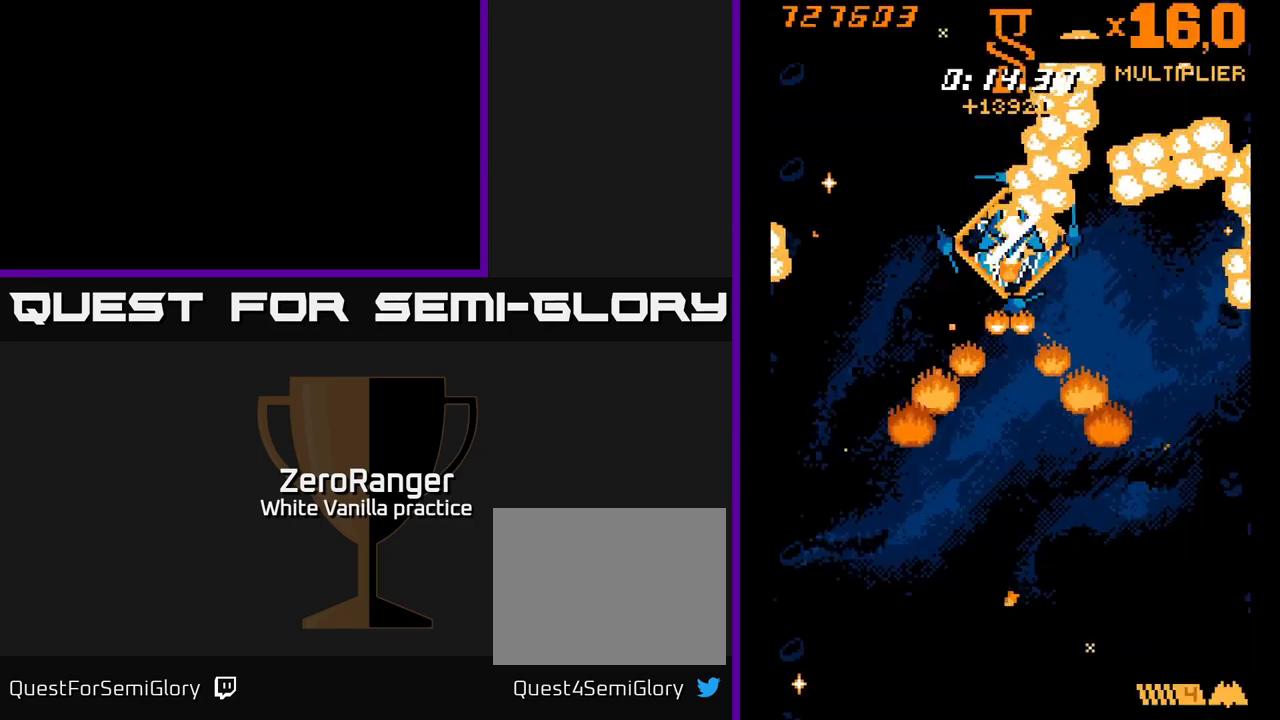
{"buttons": ["X"], "right_stick": "center", "events": []}
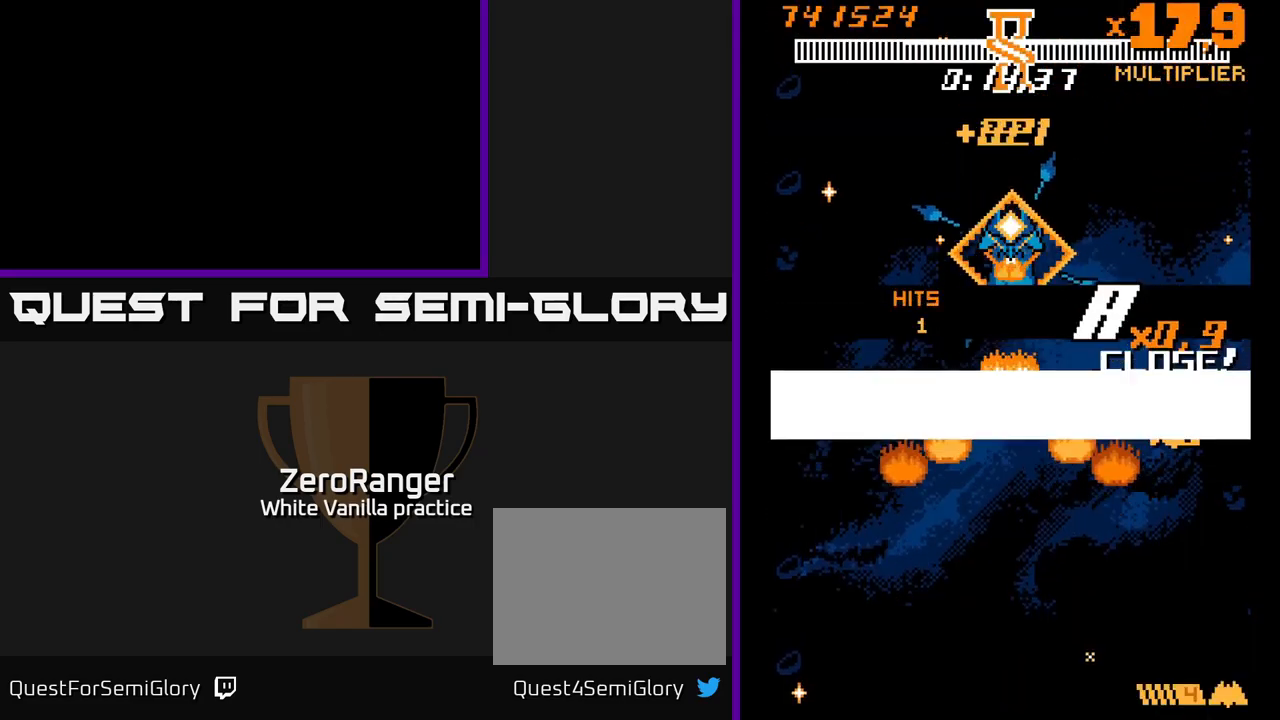
{"buttons": ["X", "DPAD_DOWN"], "right_stick": "center", "events": [[450, "DPAD_DOWN", "down"]]}
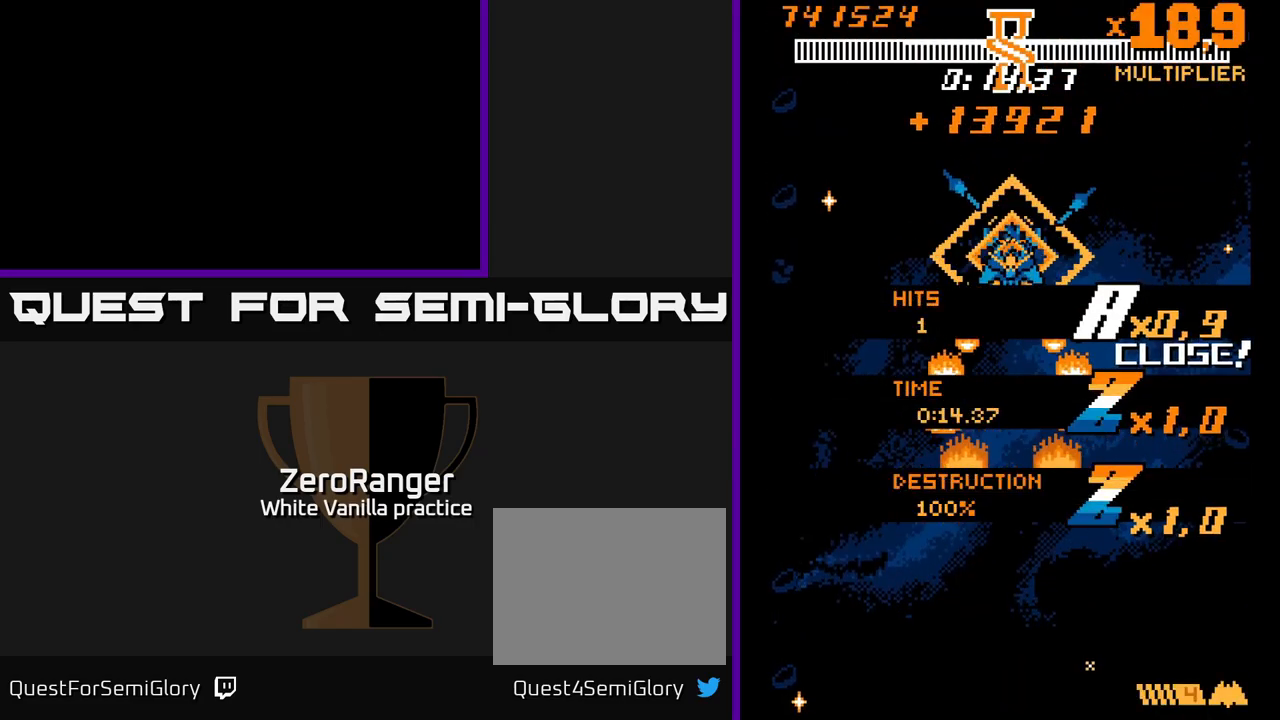
{"buttons": [], "right_stick": "center", "events": [[134, "DPAD_DOWN", "up"], [484, "X", "up"]]}
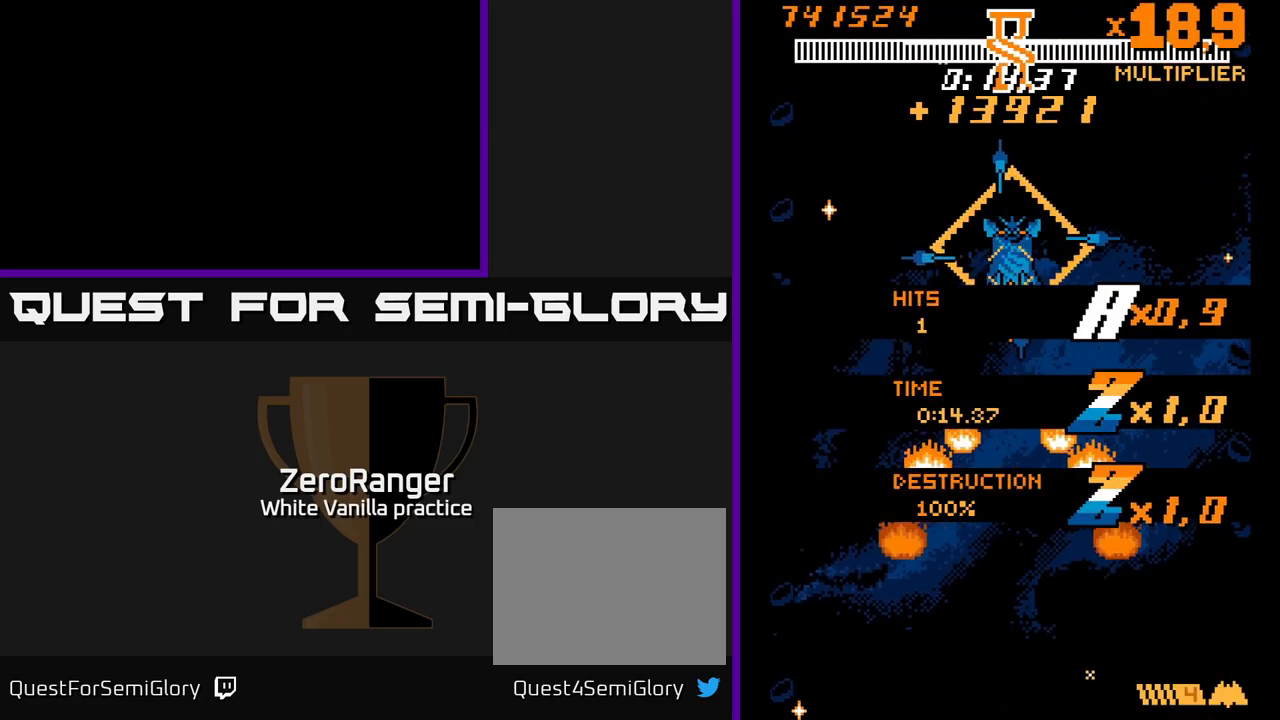
{"buttons": ["DPAD_DOWN"], "right_stick": "center", "events": [[300, "DPAD_DOWN", "down"]]}
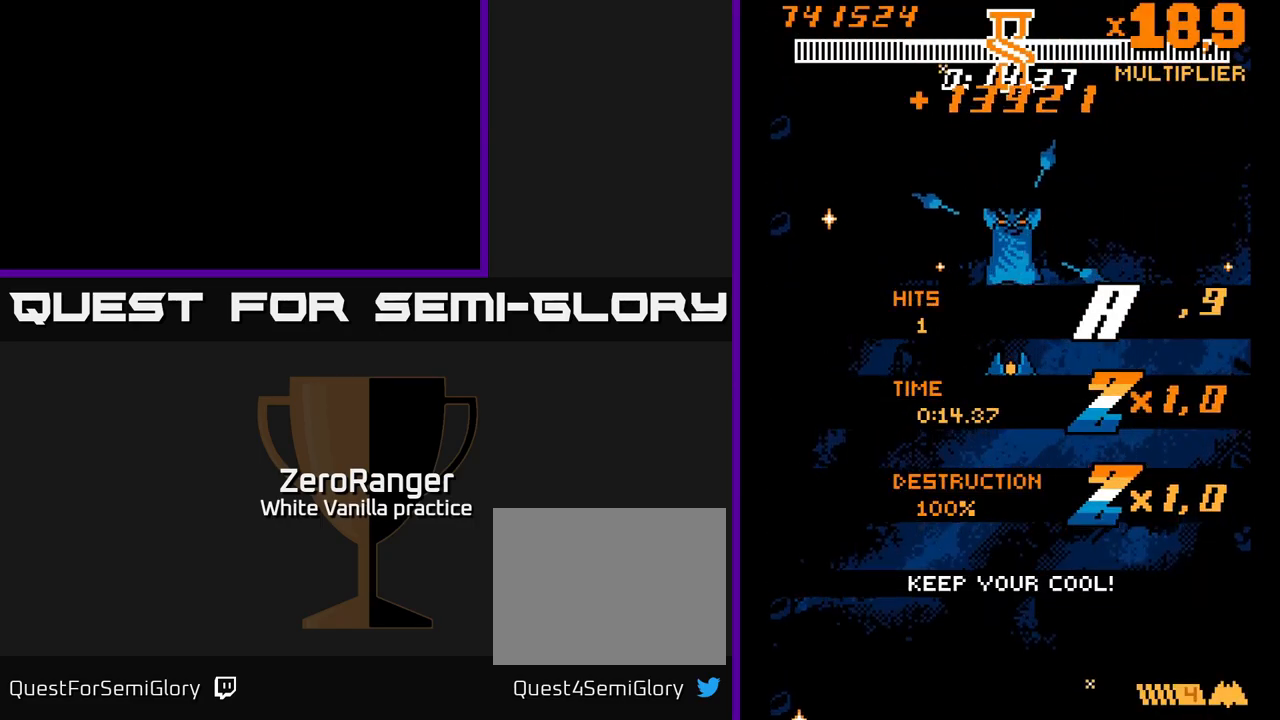
{"buttons": ["DPAD_DOWN"], "right_stick": "center", "events": [[117, "DPAD_DOWN", "up"], [367, "DPAD_DOWN", "down"]]}
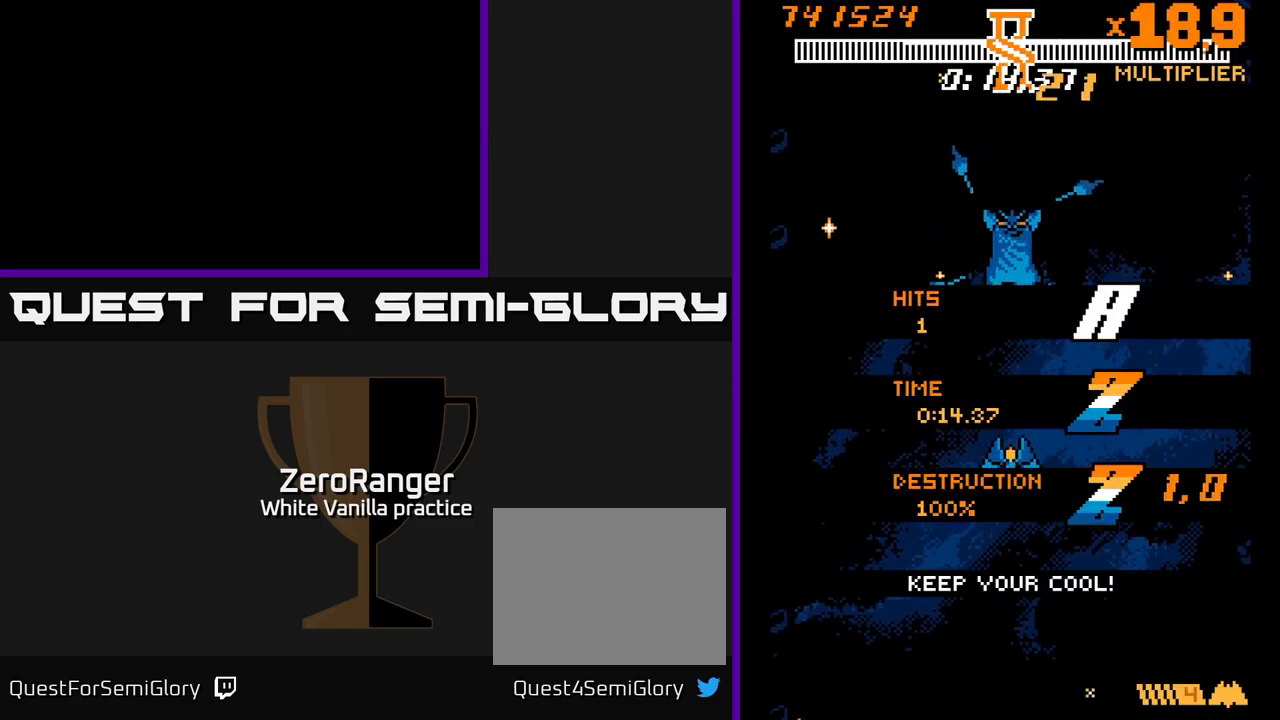
{"buttons": [], "right_stick": "center", "events": [[117, "DPAD_DOWN", "up"], [150, "DPAD_LEFT", "down"], [367, "DPAD_LEFT", "up"]]}
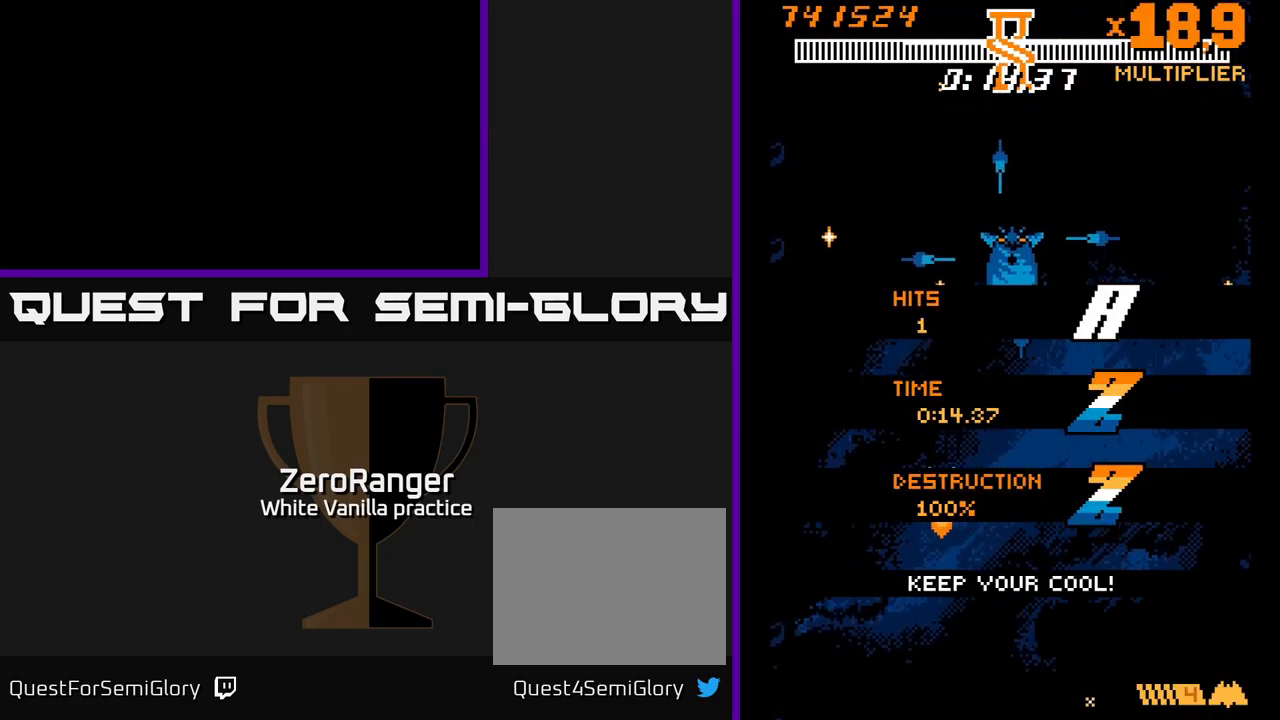
{"buttons": ["DPAD_UP"], "right_stick": "center", "events": [[484, "DPAD_UP", "down"]]}
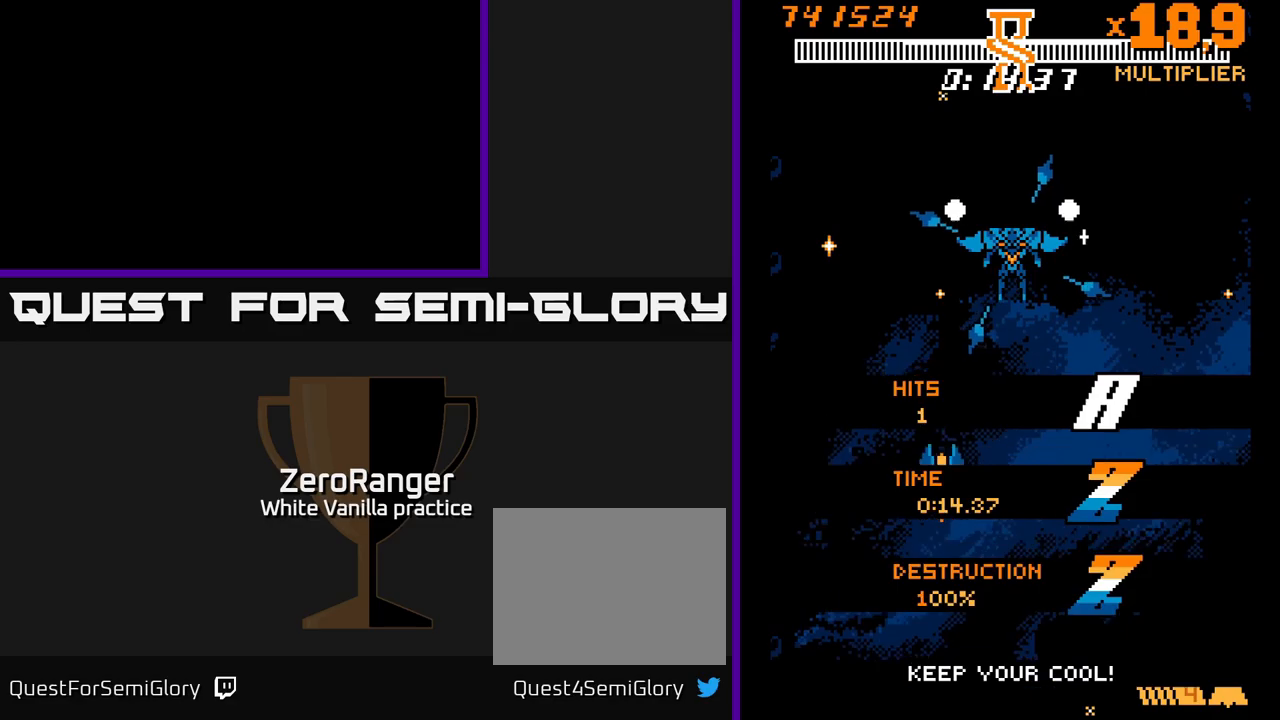
{"buttons": ["DPAD_UP", "DPAD_RIGHT"], "right_stick": "center", "events": [[333, "DPAD_UP", "up"], [350, "DPAD_RIGHT", "down"], [383, "DPAD_UP", "down"]]}
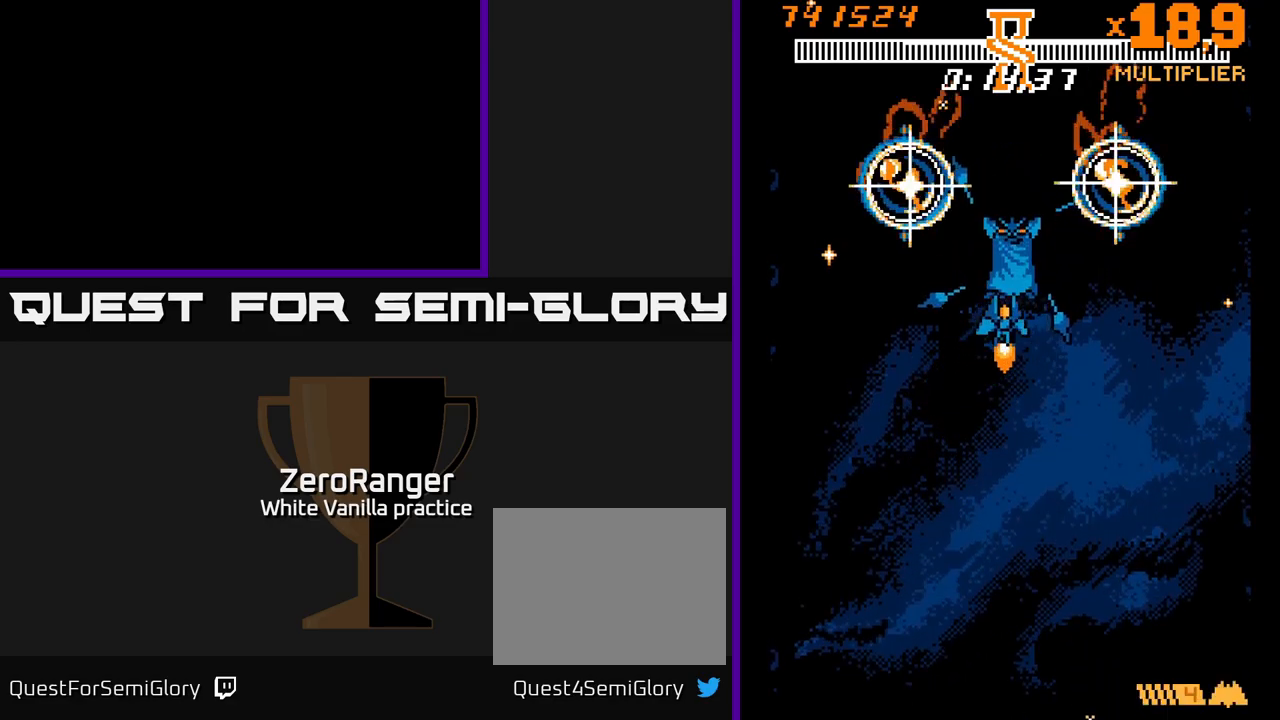
{"buttons": [], "right_stick": "center", "events": [[433, "DPAD_UP", "up"], [450, "DPAD_RIGHT", "up"]]}
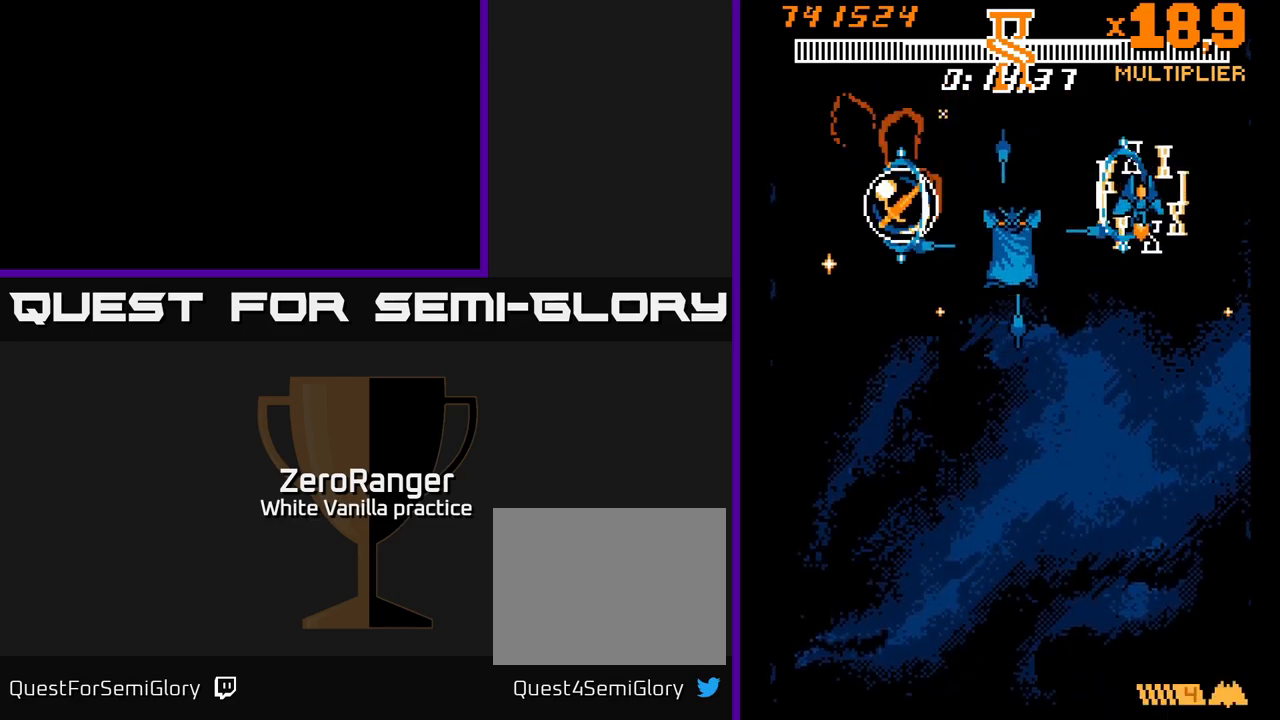
{"buttons": ["DPAD_DOWN"], "right_stick": "center", "events": [[16, "DPAD_DOWN", "down"], [366, "A", "down"], [466, "A", "up"]]}
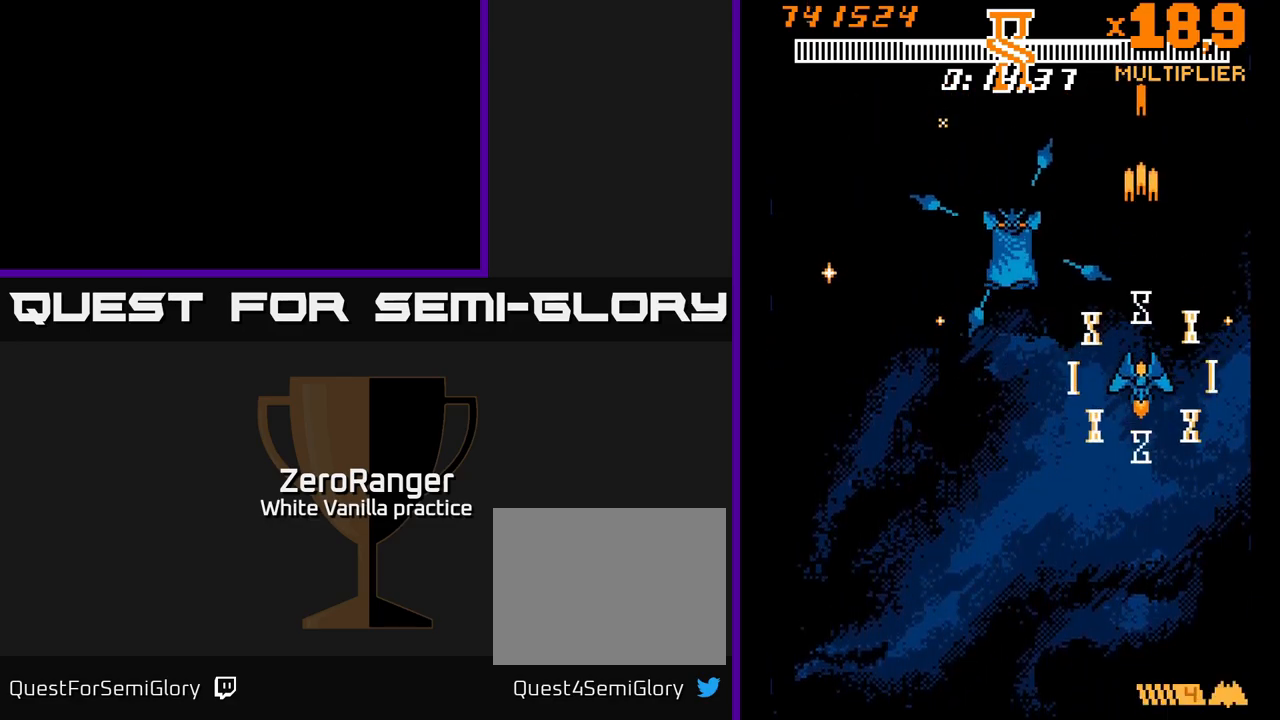
{"buttons": [], "right_stick": "center", "events": [[50, "A", "down"], [66, "DPAD_DOWN", "up"], [133, "A", "up"]]}
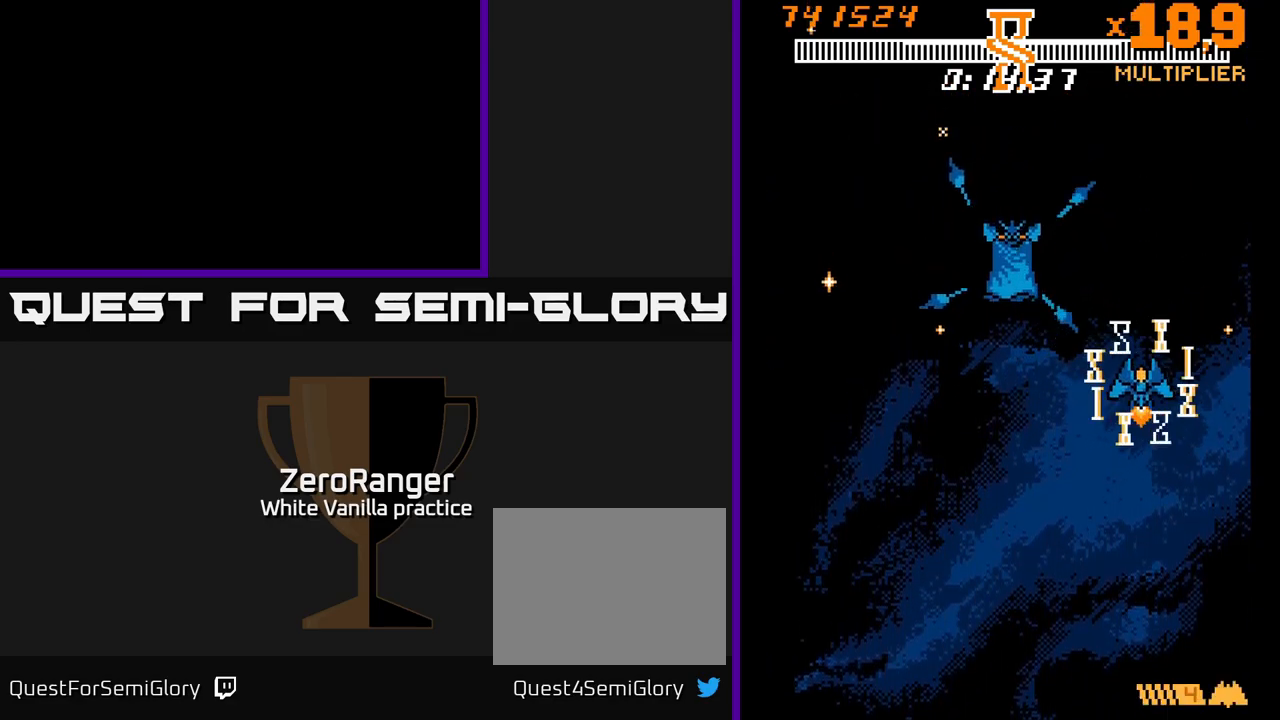
{"buttons": [], "right_stick": "center", "events": []}
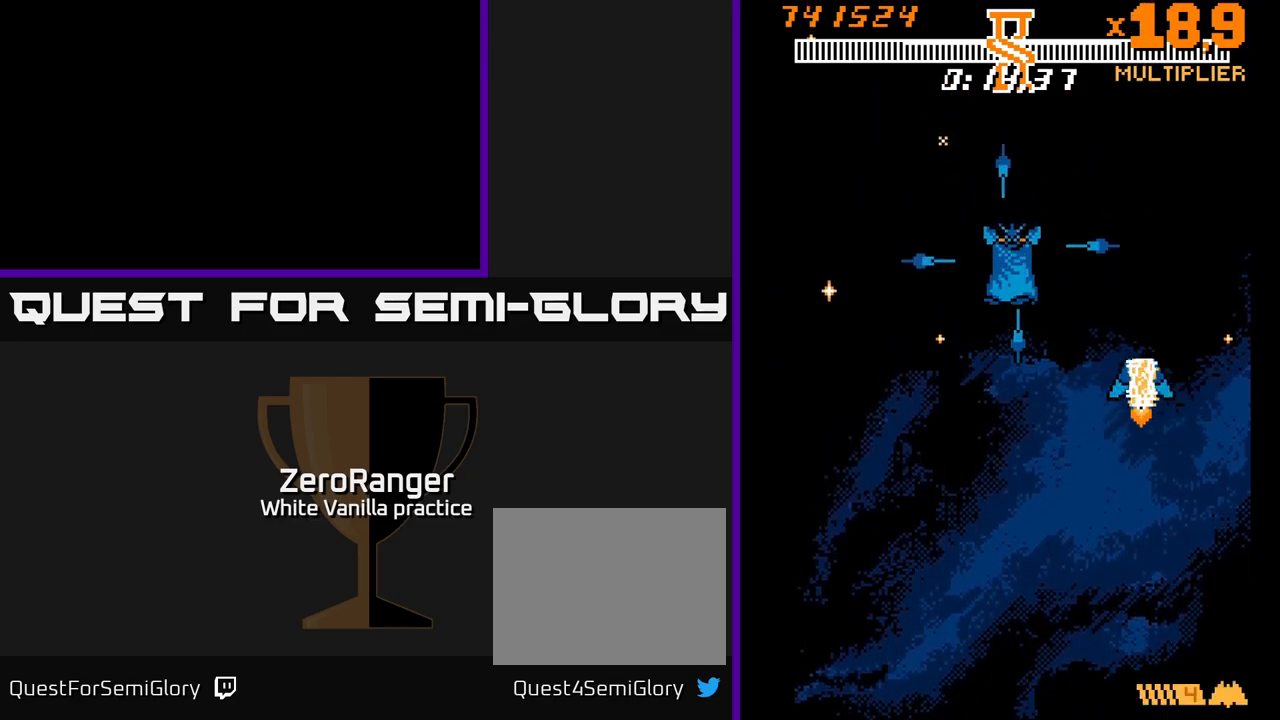
{"buttons": [], "right_stick": "center", "events": []}
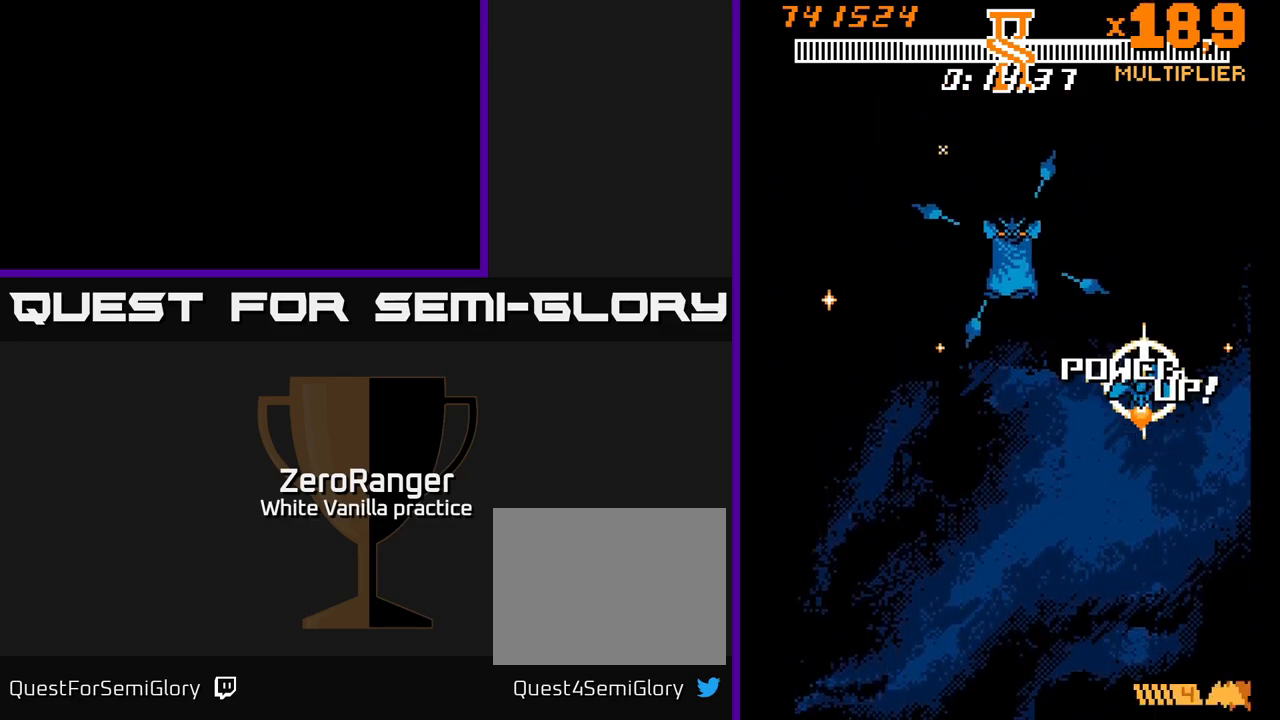
{"buttons": [], "right_stick": "center", "events": []}
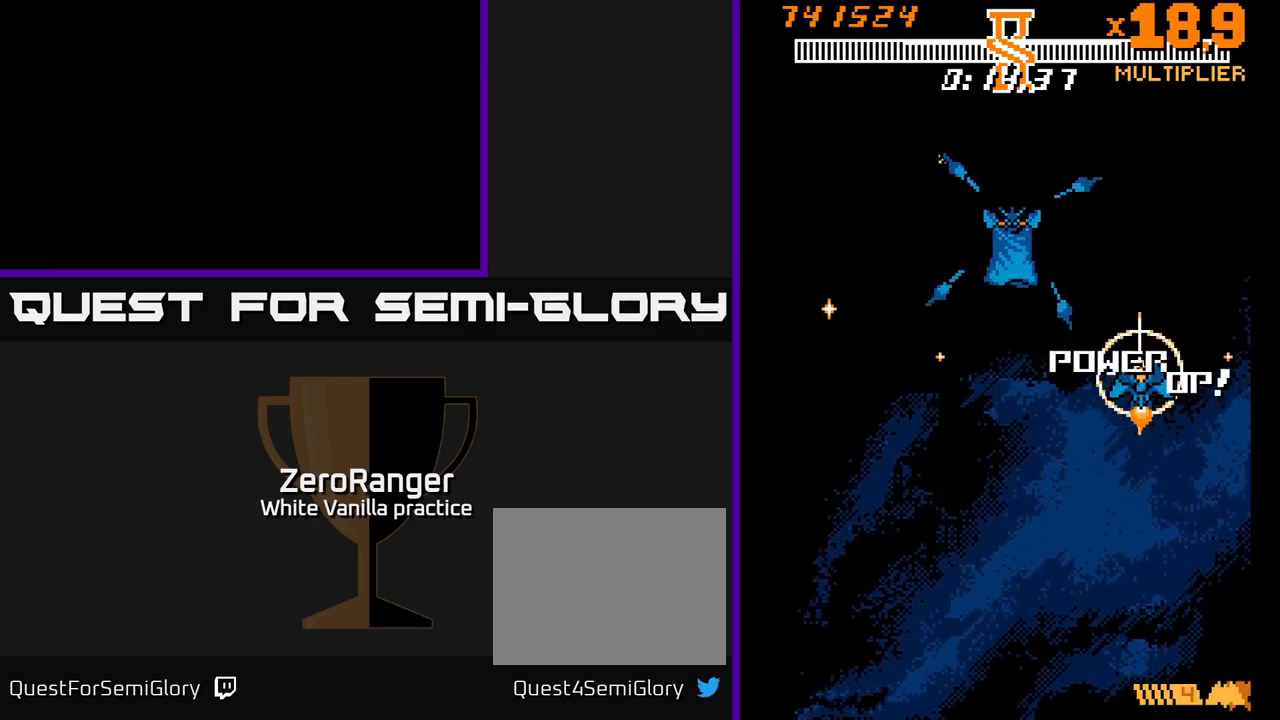
{"buttons": [], "right_stick": "center", "events": [[83, "R2", "down"], [216, "R2", "up"]]}
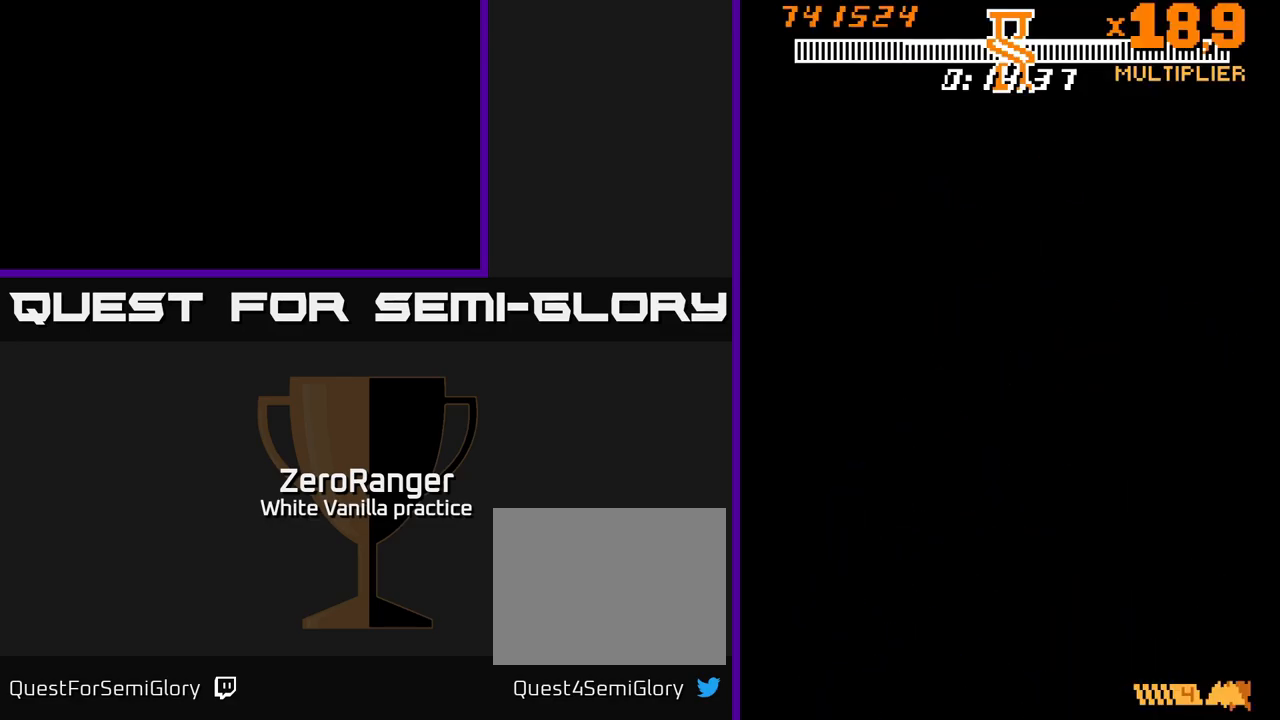
{"buttons": [], "right_stick": "center", "events": []}
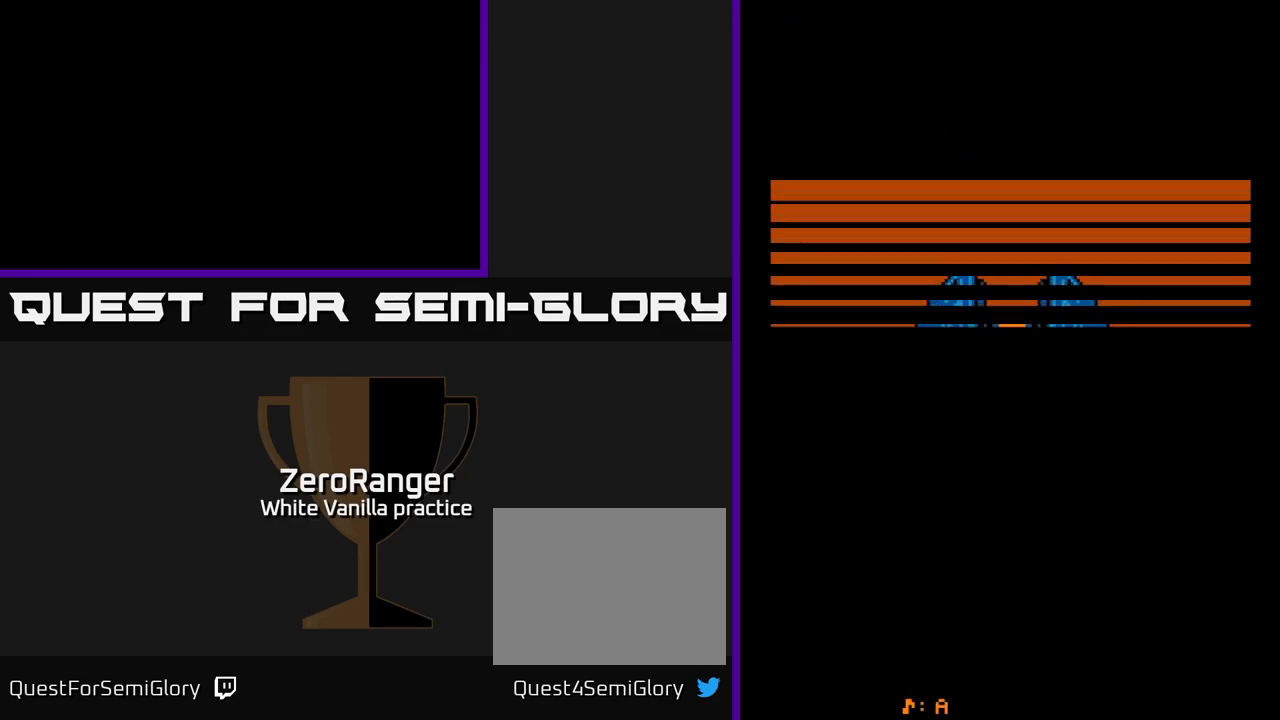
{"buttons": [], "right_stick": "center", "events": []}
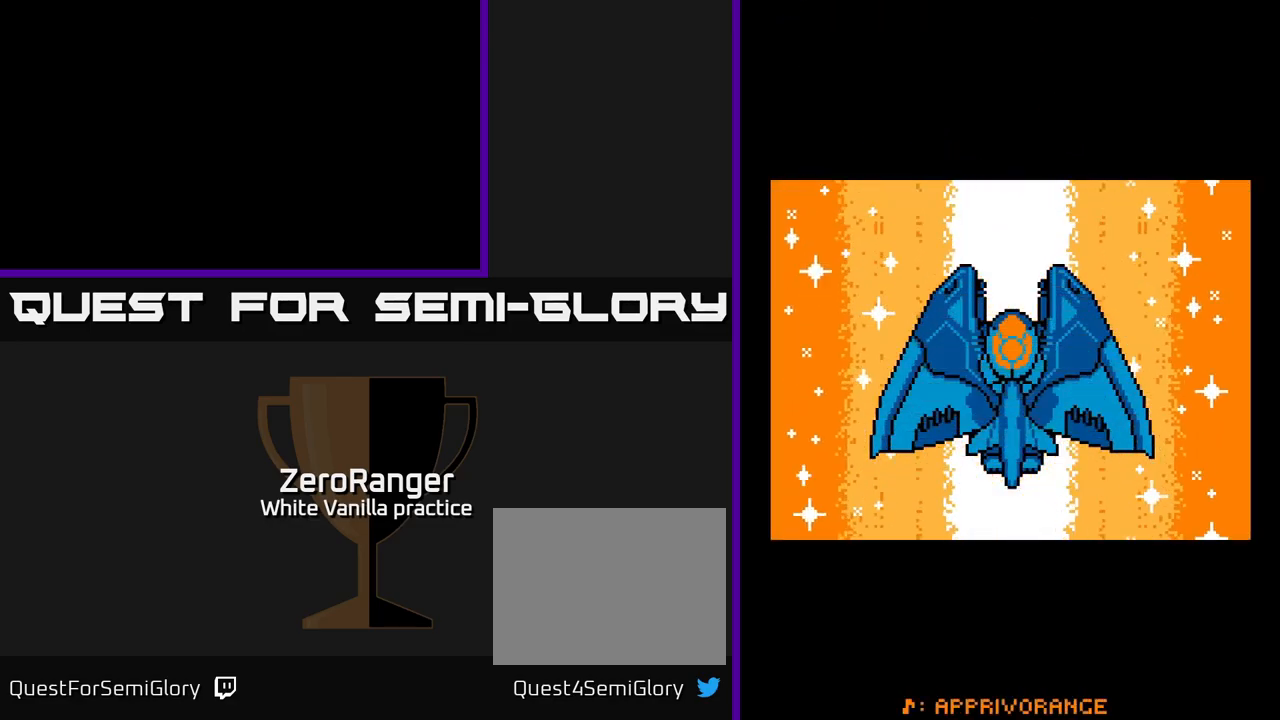
{"buttons": ["A"], "right_stick": "center", "events": [[317, "A", "down"]]}